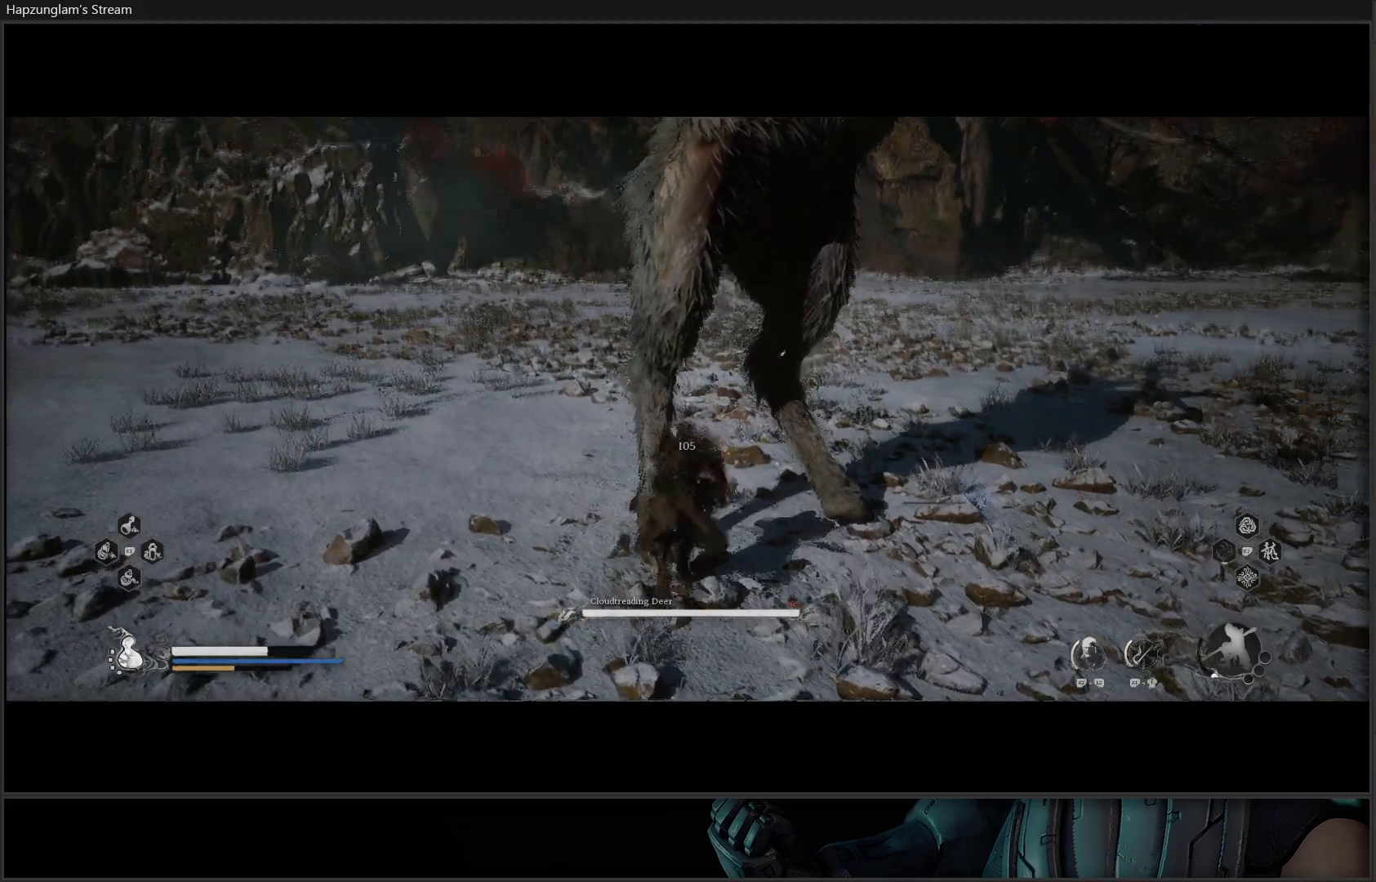
Gameplay with a controller (Xbox layout); each line is a JSON object with the inputs held at the frame after it. "events" lists button and stick changes between this image and that frame as [ms after this image, input, new state], when the widget could be followed in between.
{"buttons": [], "left_stick": "center", "right_stick": "center", "events": [[16, "X", "up"], [100, "X", "down"], [150, "X", "up"], [250, "X", "down"], [283, "X", "up"], [383, "X", "down"], [450, "X", "up"]]}
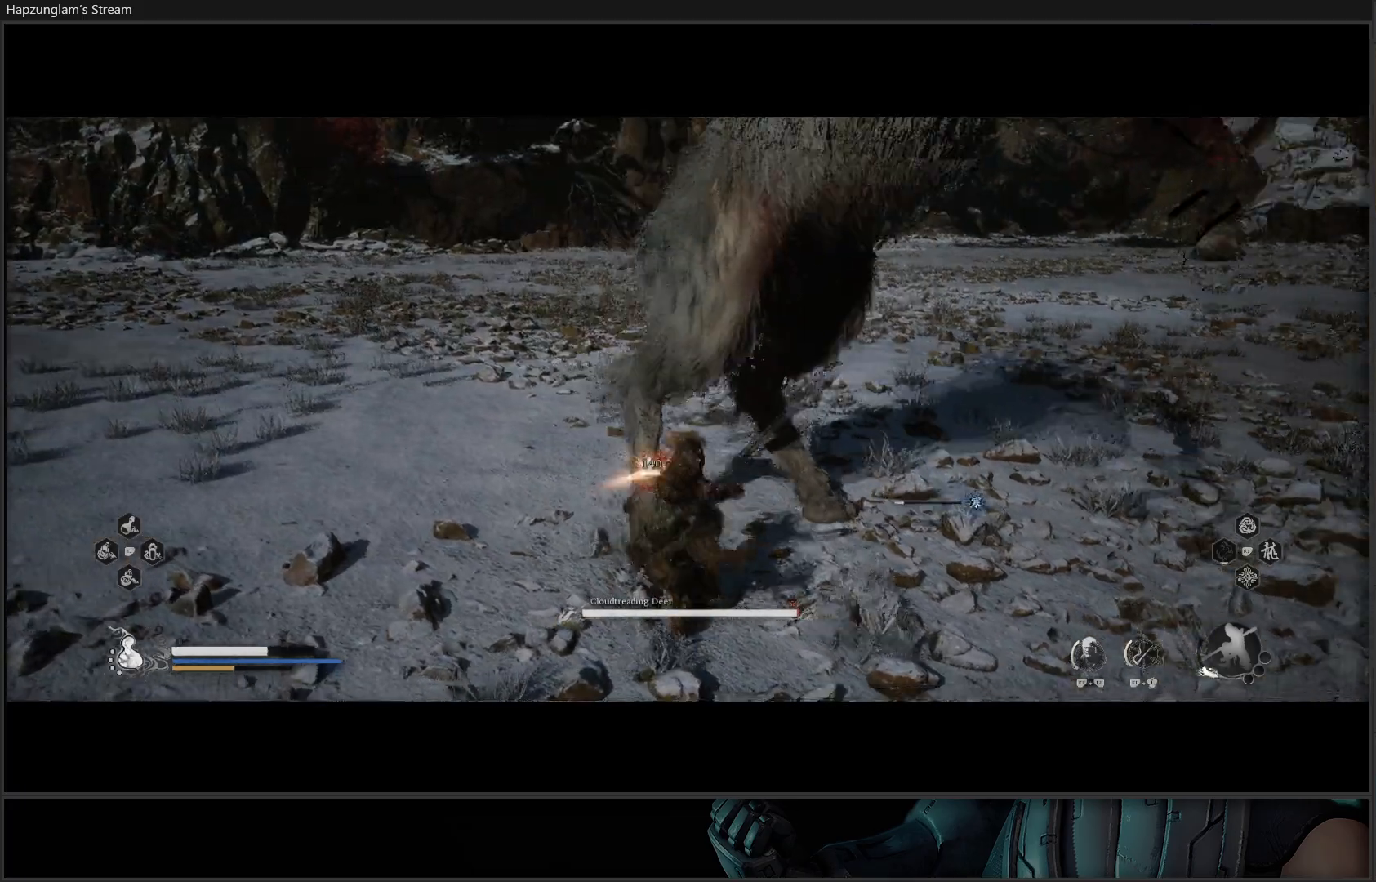
{"buttons": ["X"], "left_stick": "down-left", "right_stick": "center", "events": [[17, "X", "down"], [117, "X", "up"], [167, "X", "down"], [184, "left_stick", "down-left"], [250, "X", "up"], [300, "X", "down"], [384, "X", "up"], [467, "X", "down"]]}
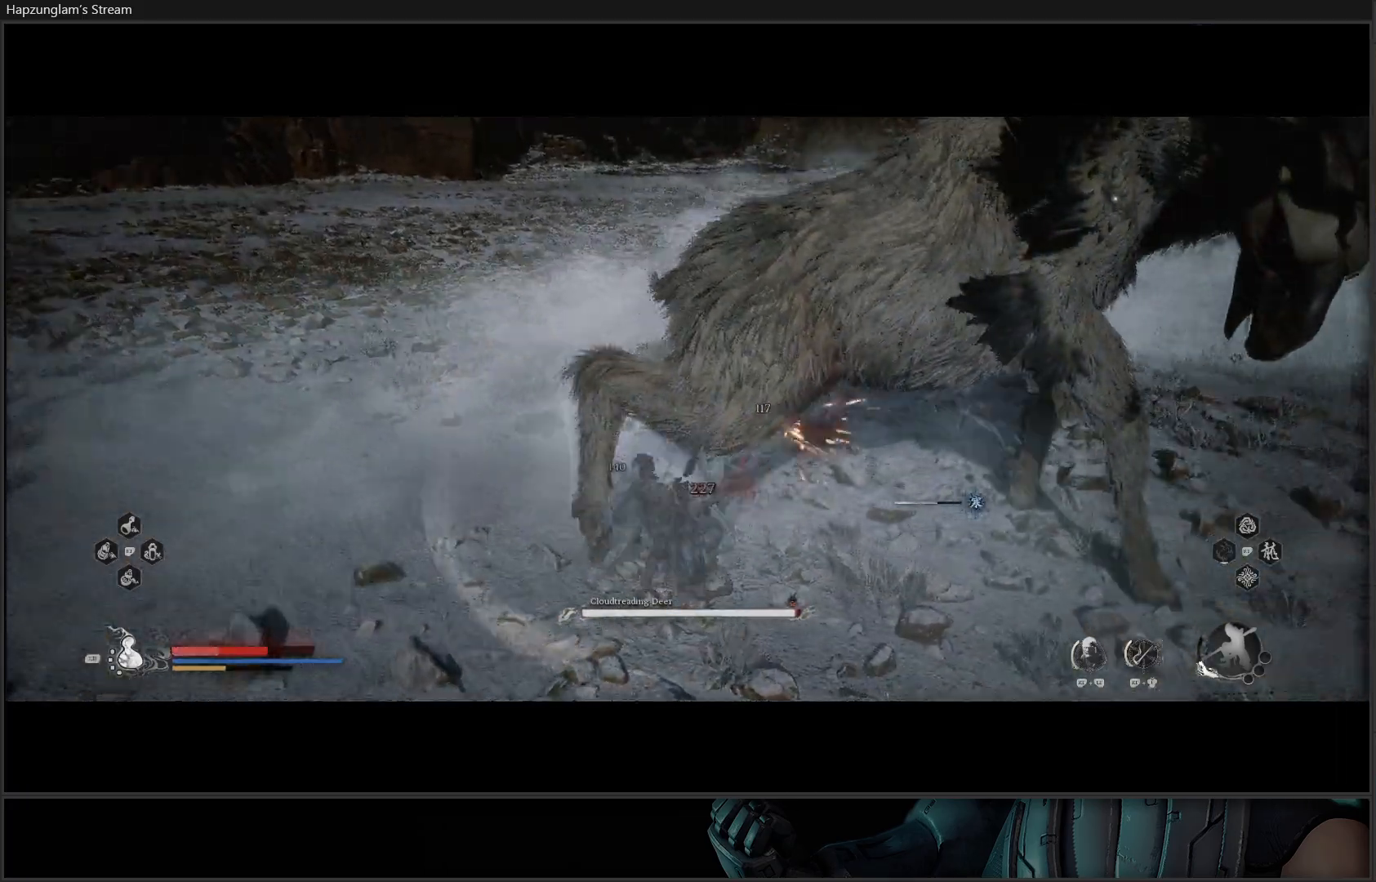
{"buttons": [], "left_stick": "up-right", "right_stick": "center", "events": [[50, "X", "up"], [116, "X", "down"], [133, "left_stick", "center"], [200, "X", "up"], [283, "X", "down"], [333, "X", "up"], [333, "left_stick", "up-right"]]}
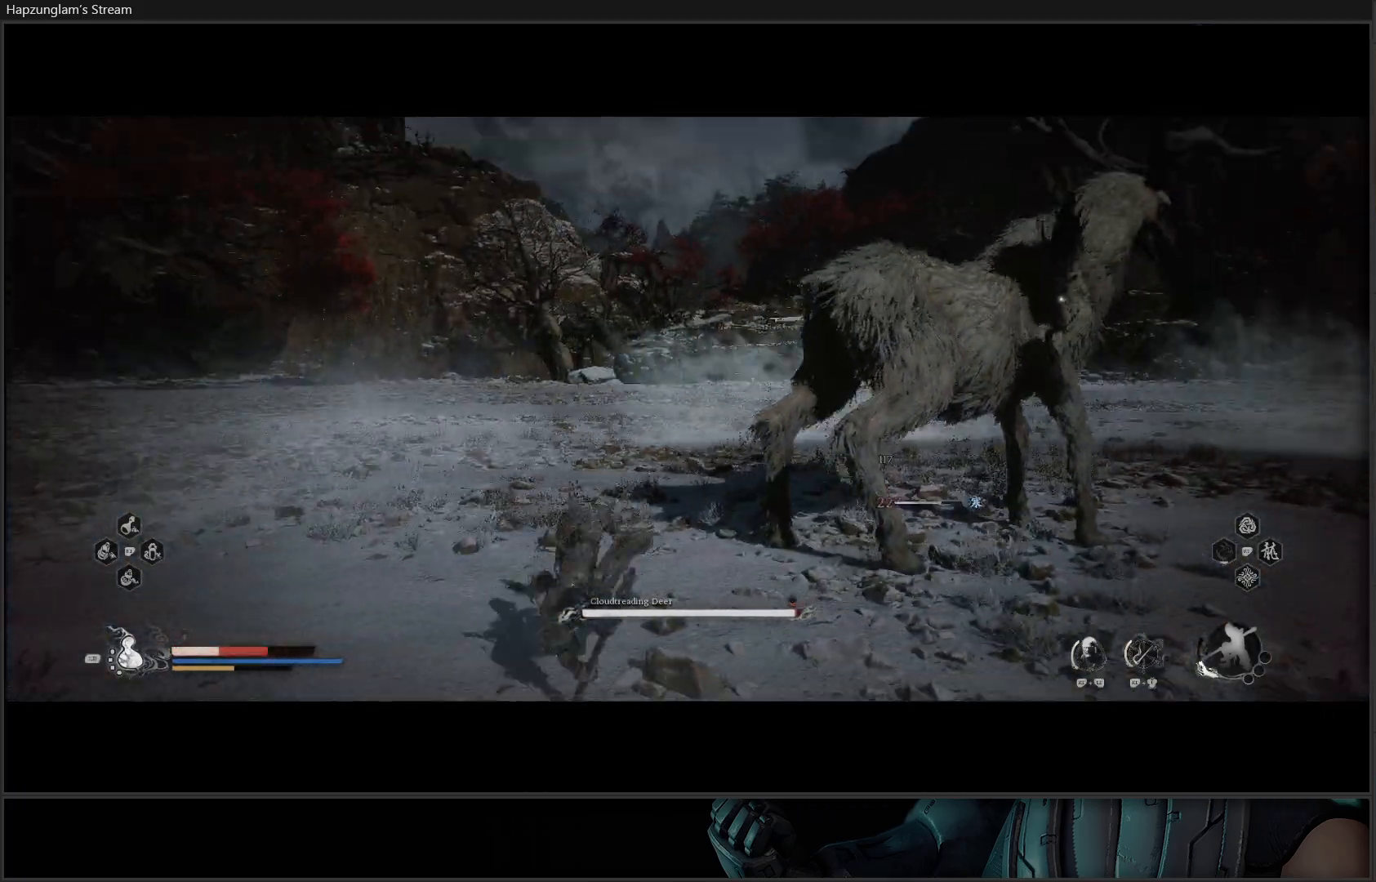
{"buttons": [], "left_stick": "right", "right_stick": "center", "events": [[134, "B", "down"], [200, "B", "up"], [284, "B", "down"], [334, "B", "up"], [451, "B", "down"], [451, "left_stick", "right"], [484, "B", "up"]]}
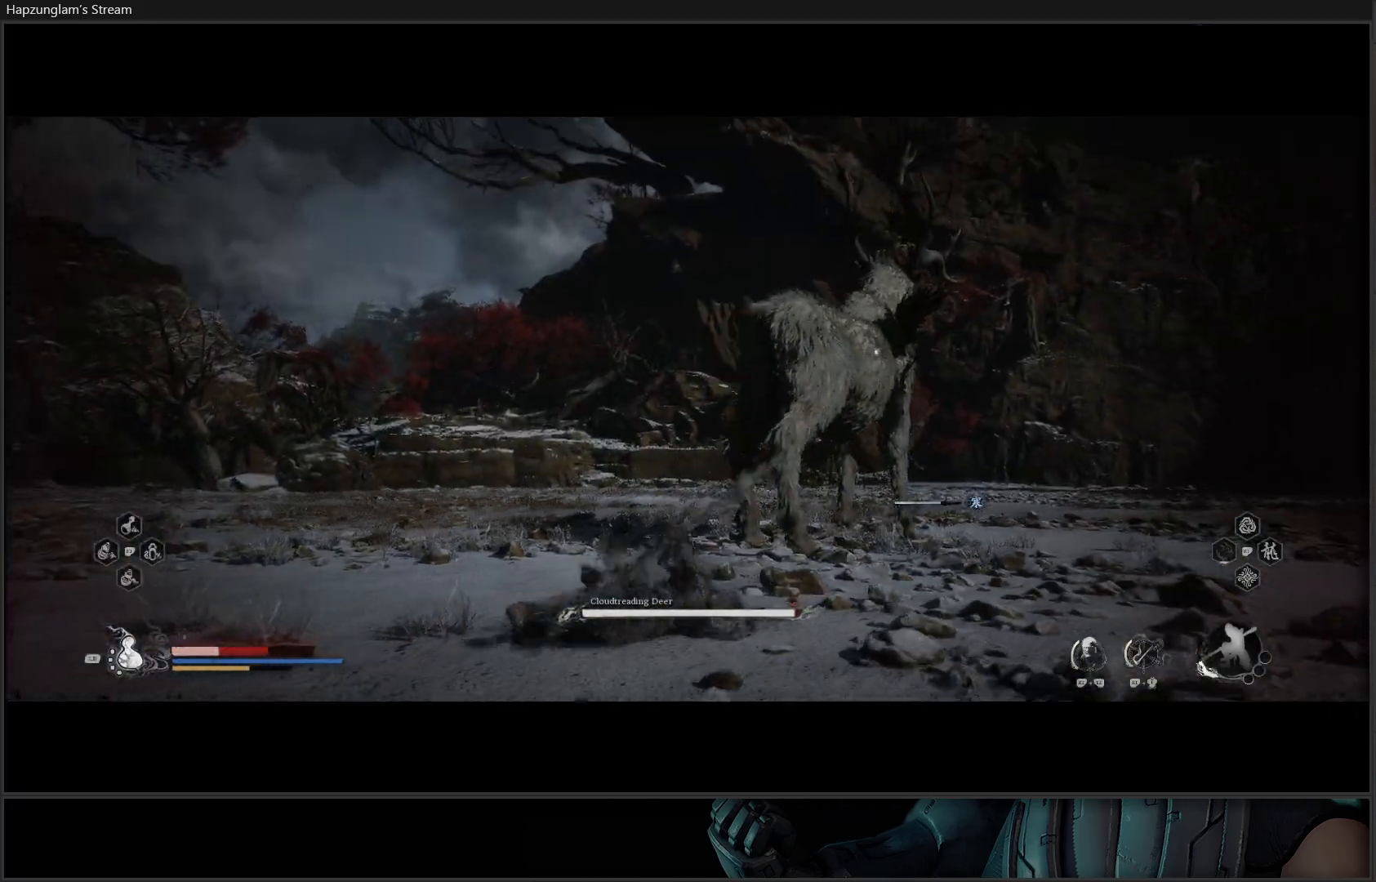
{"buttons": [], "left_stick": "right", "right_stick": "center", "events": [[83, "B", "down"], [150, "B", "up"], [367, "B", "down"], [467, "B", "up"]]}
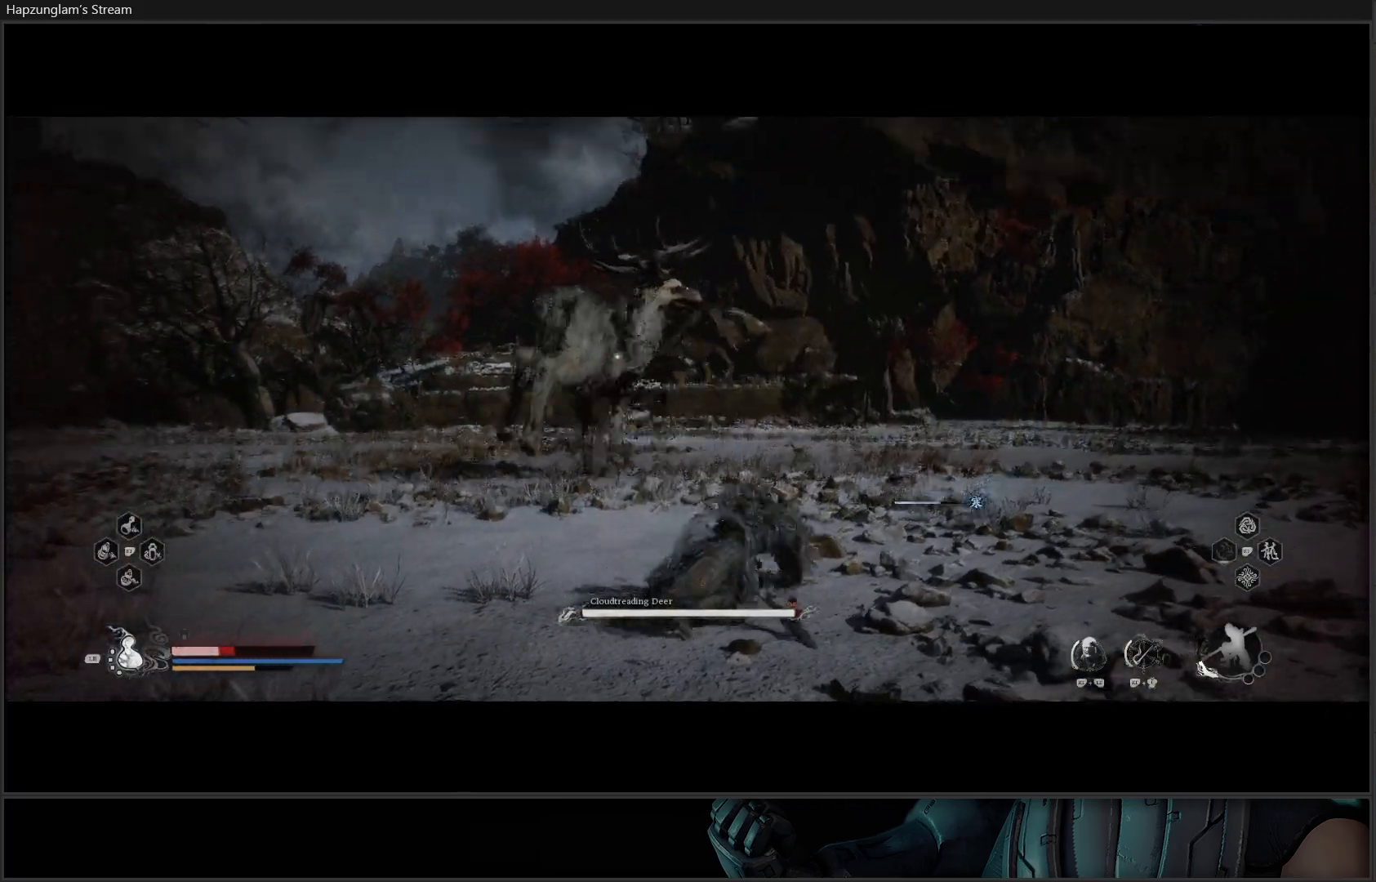
{"buttons": ["L1"], "left_stick": "right", "right_stick": "center", "events": [[484, "L1", "down"]]}
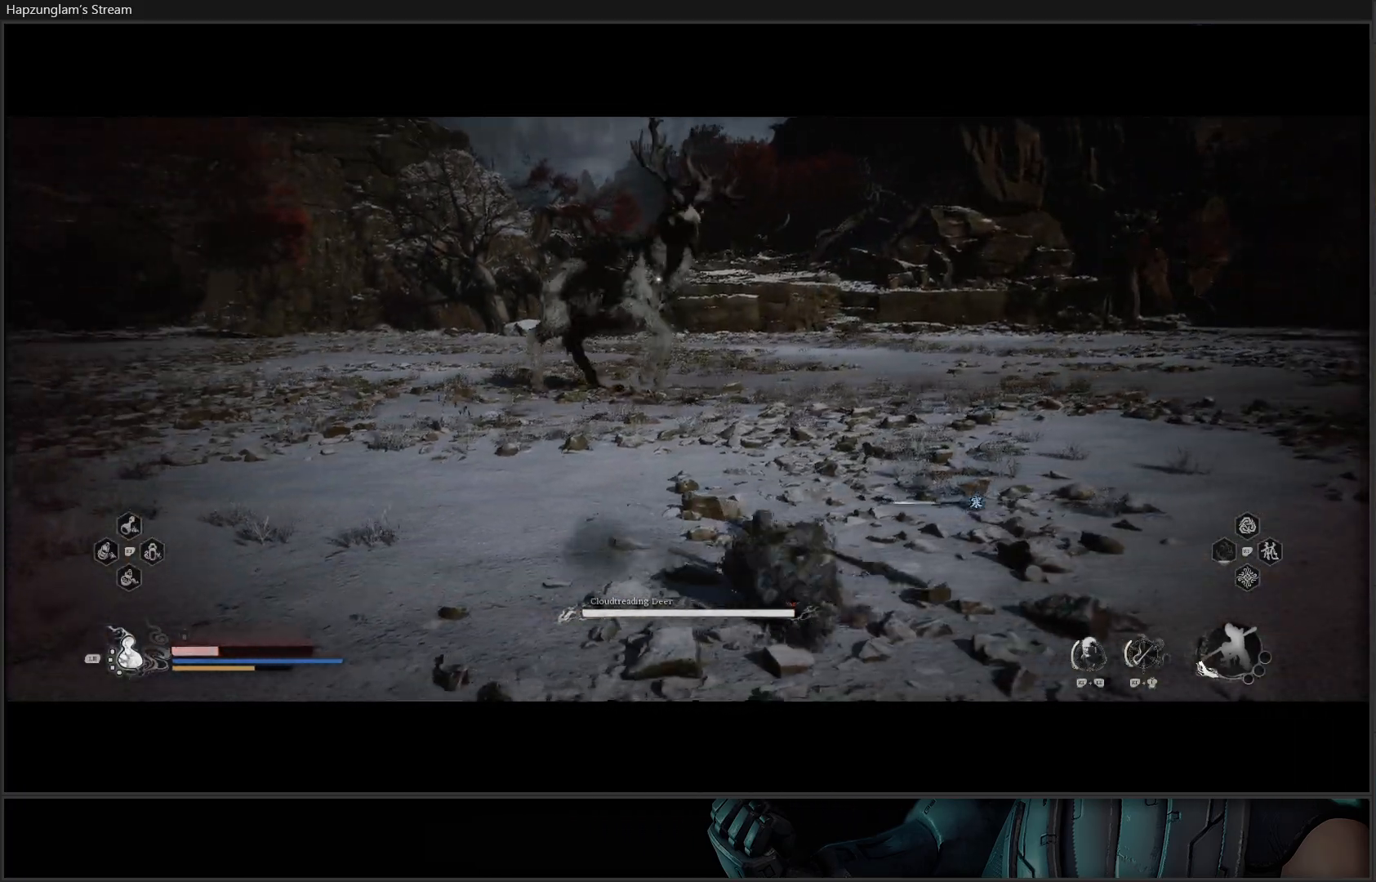
{"buttons": [], "left_stick": "right", "right_stick": "center", "events": [[83, "L1", "up"], [200, "L1", "down"], [300, "L1", "up"]]}
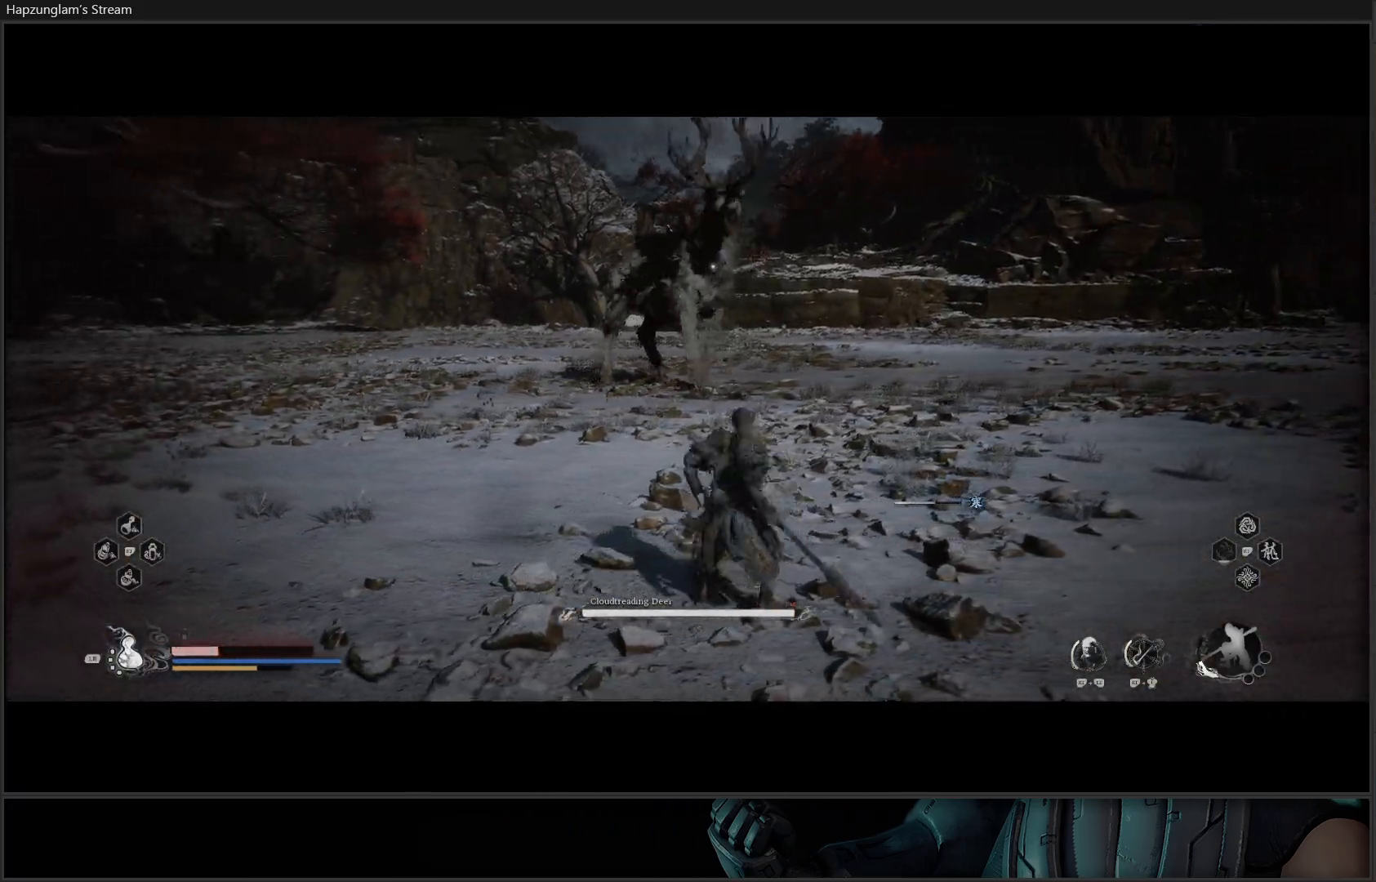
{"buttons": ["L3"], "left_stick": "right", "right_stick": "center", "events": [[467, "L3", "down"]]}
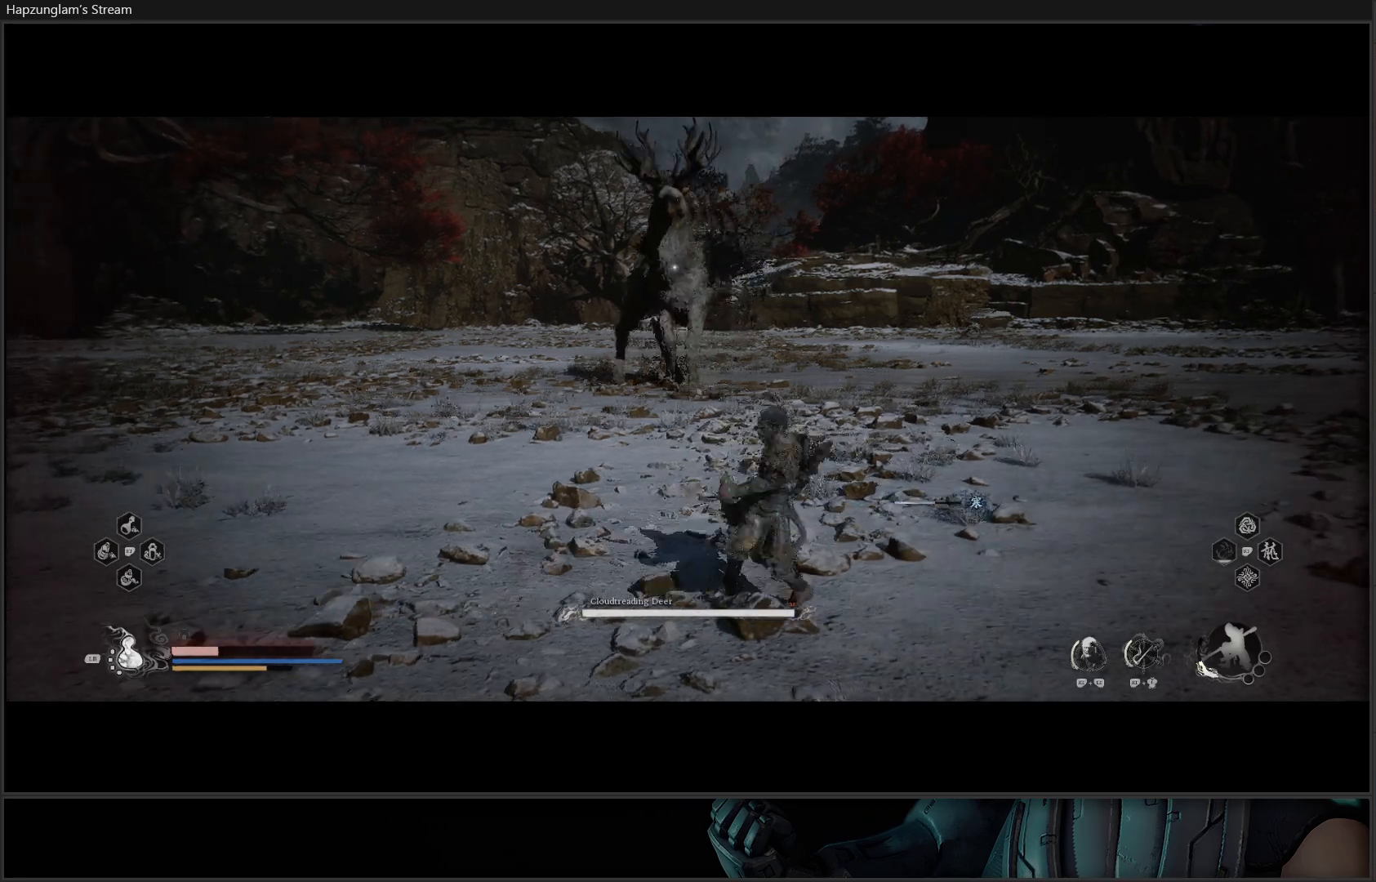
{"buttons": [], "left_stick": "up-right", "right_stick": "center", "events": [[150, "L3", "up"], [483, "left_stick", "up-right"]]}
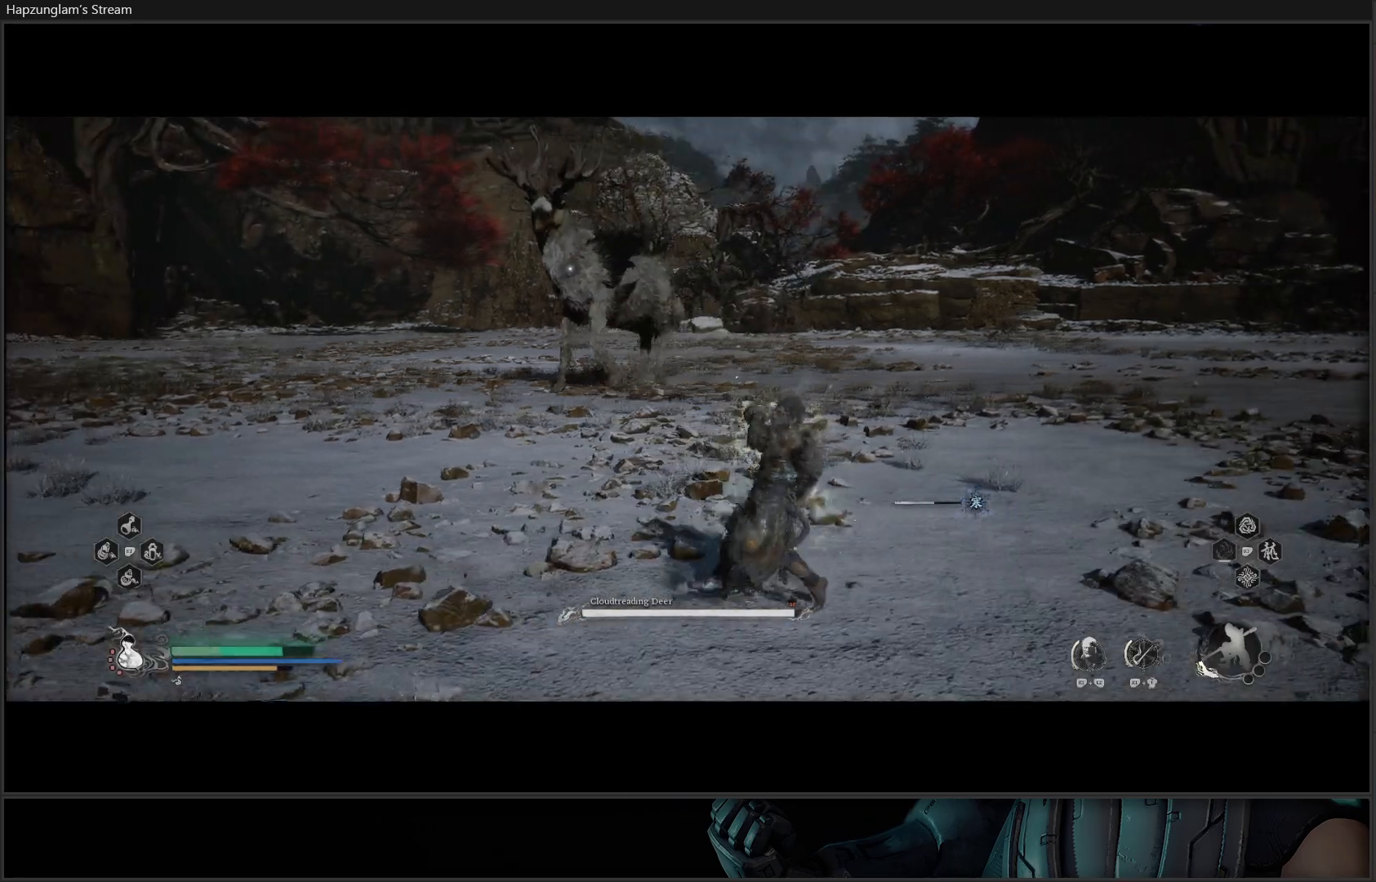
{"buttons": [], "left_stick": "up-right", "right_stick": "center", "events": []}
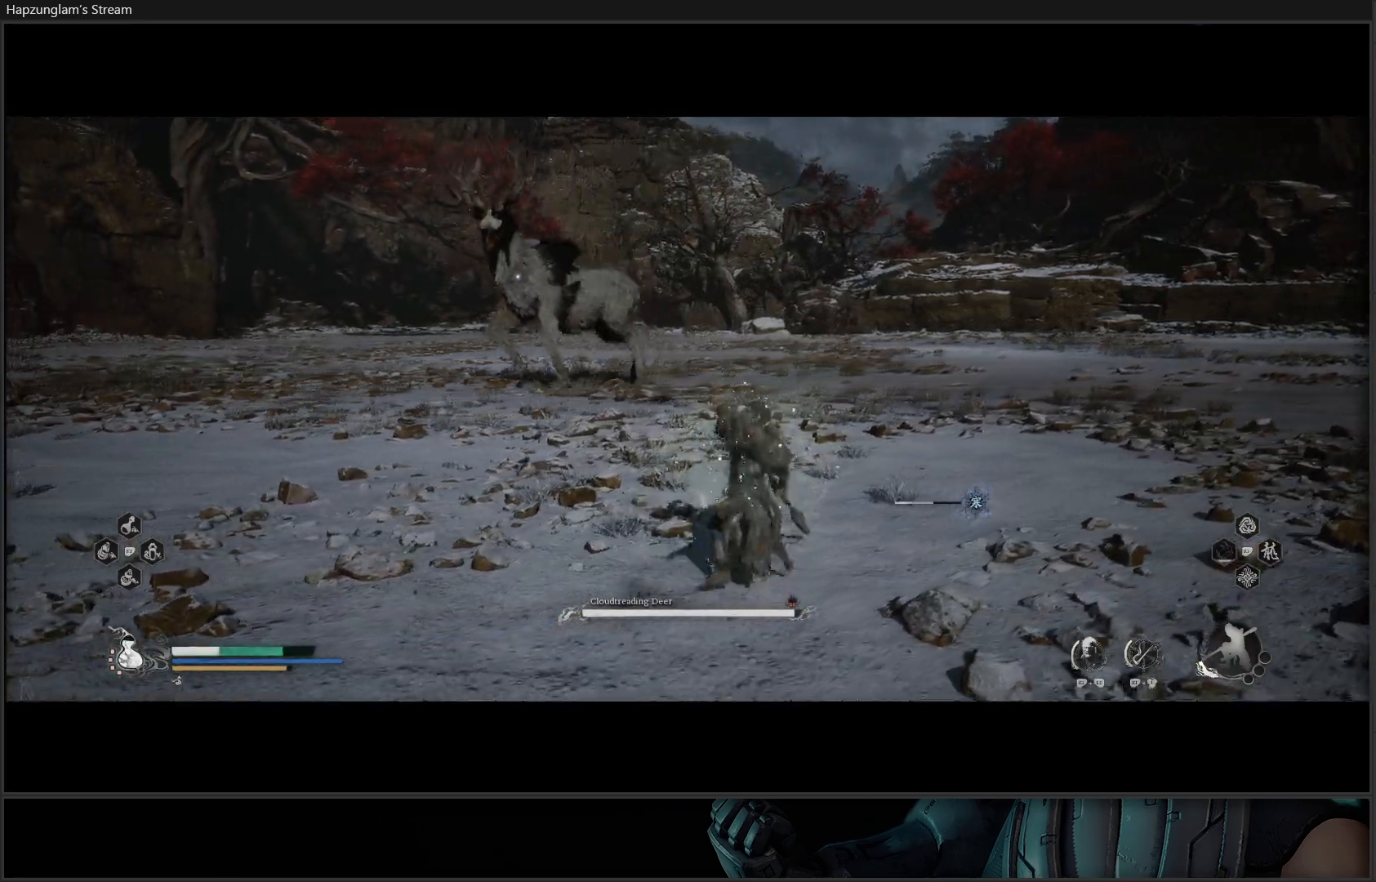
{"buttons": [], "left_stick": "up-right", "right_stick": "center", "events": []}
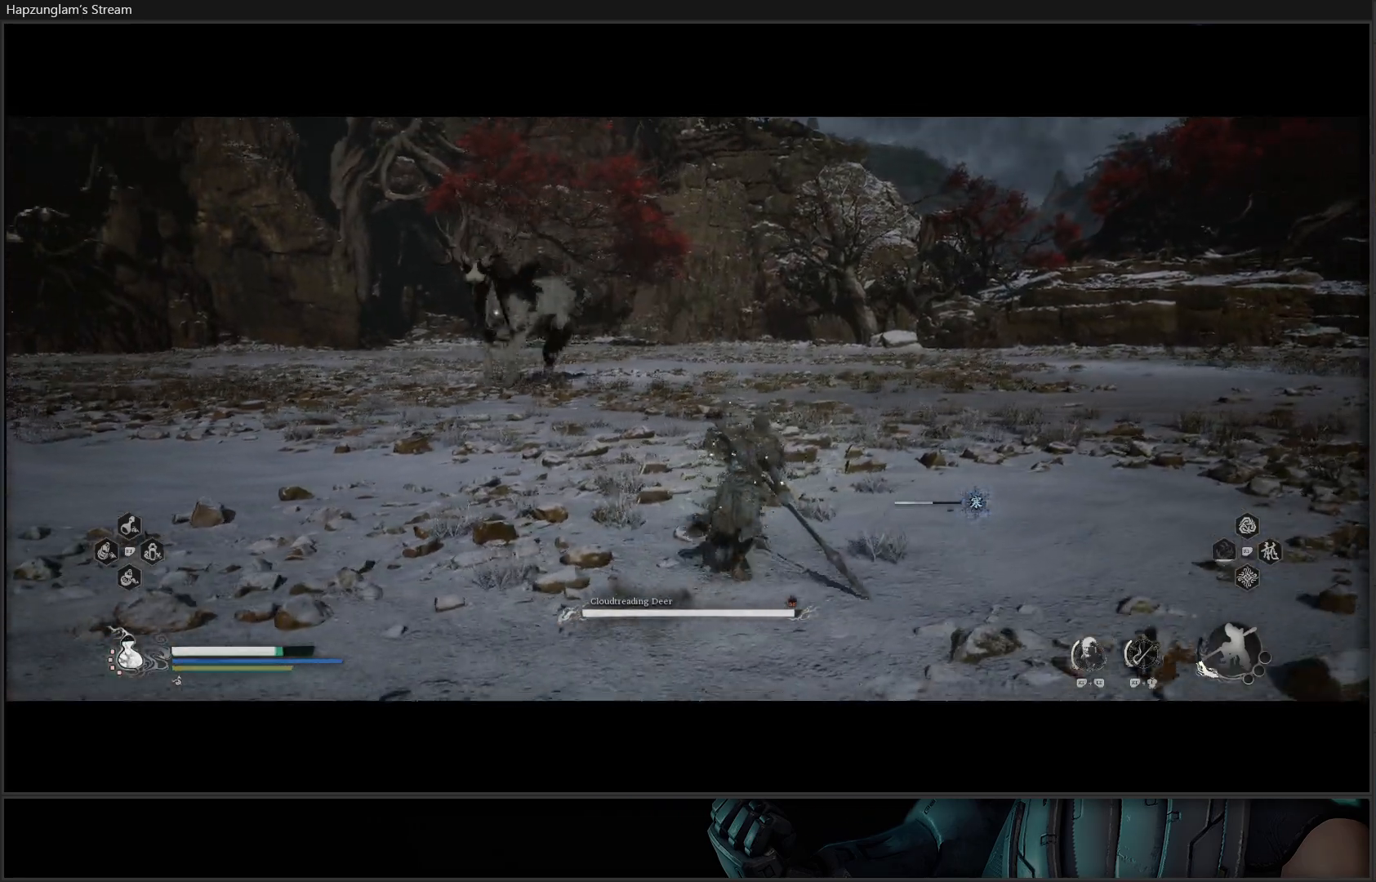
{"buttons": [], "left_stick": "up", "right_stick": "center", "events": [[200, "left_stick", "up"]]}
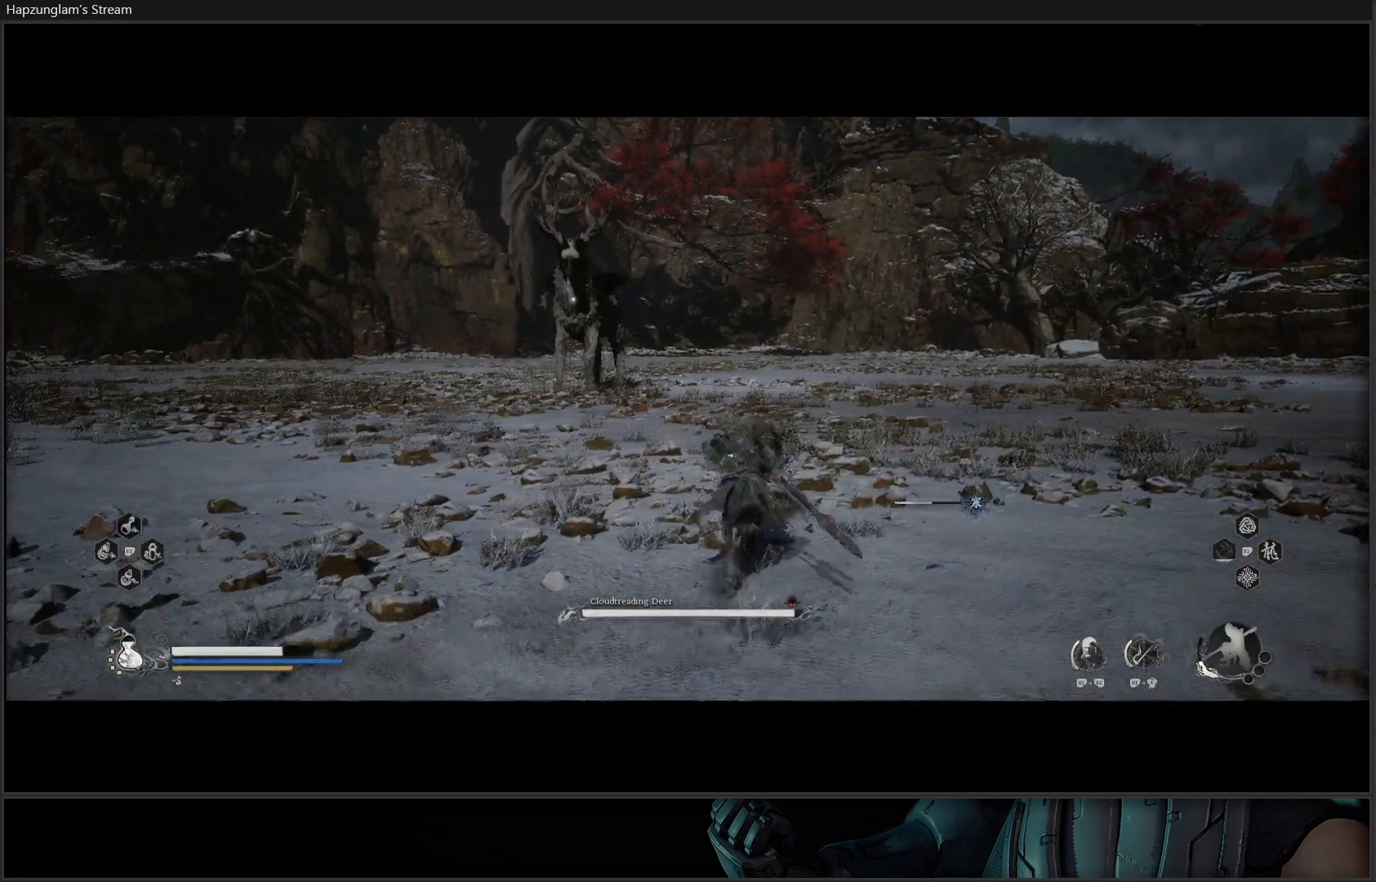
{"buttons": [], "left_stick": "up-right", "right_stick": "center", "events": [[283, "left_stick", "up-right"]]}
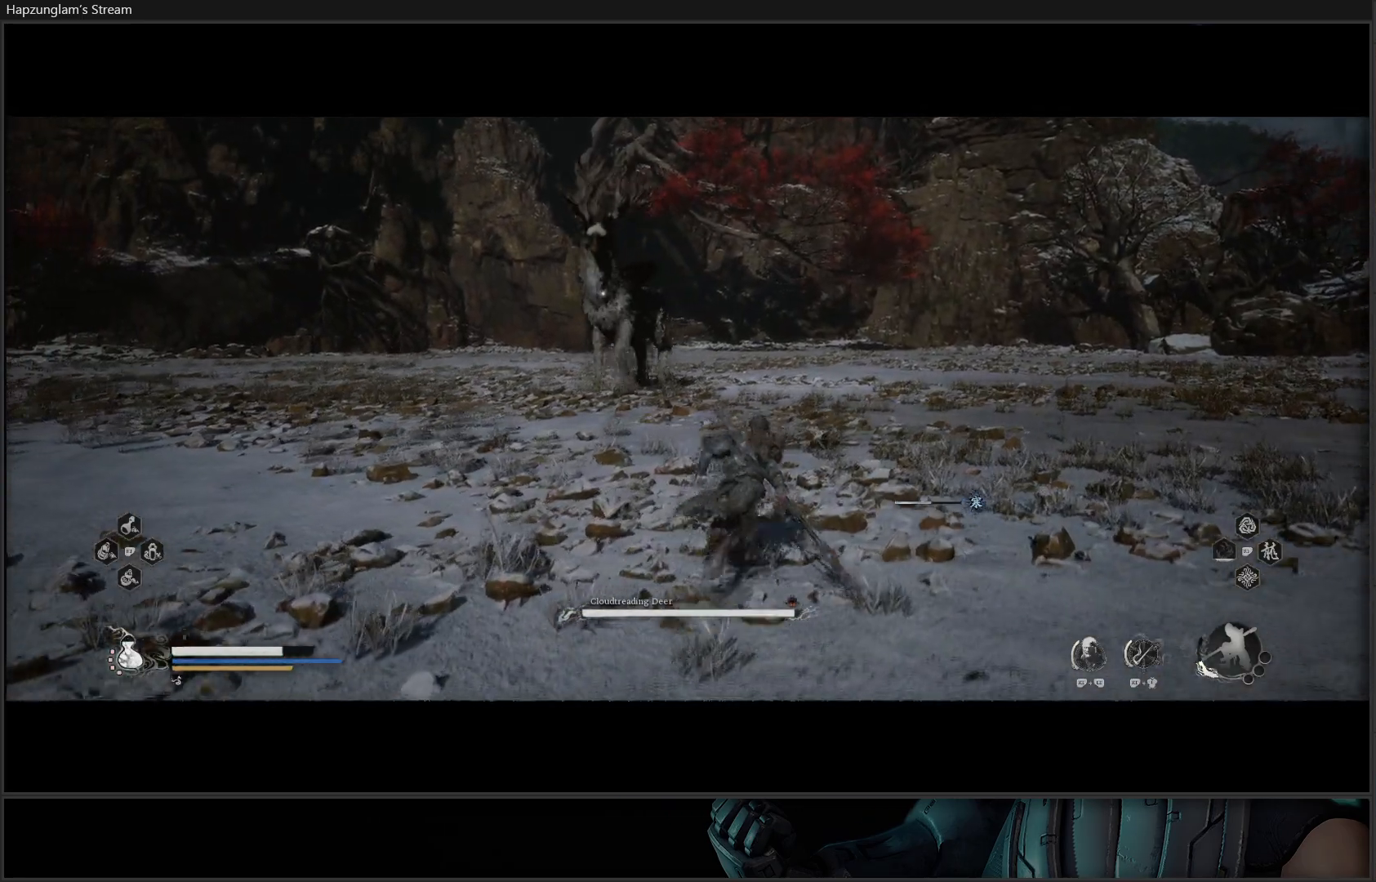
{"buttons": [], "left_stick": "up", "right_stick": "center", "events": [[217, "left_stick", "up"]]}
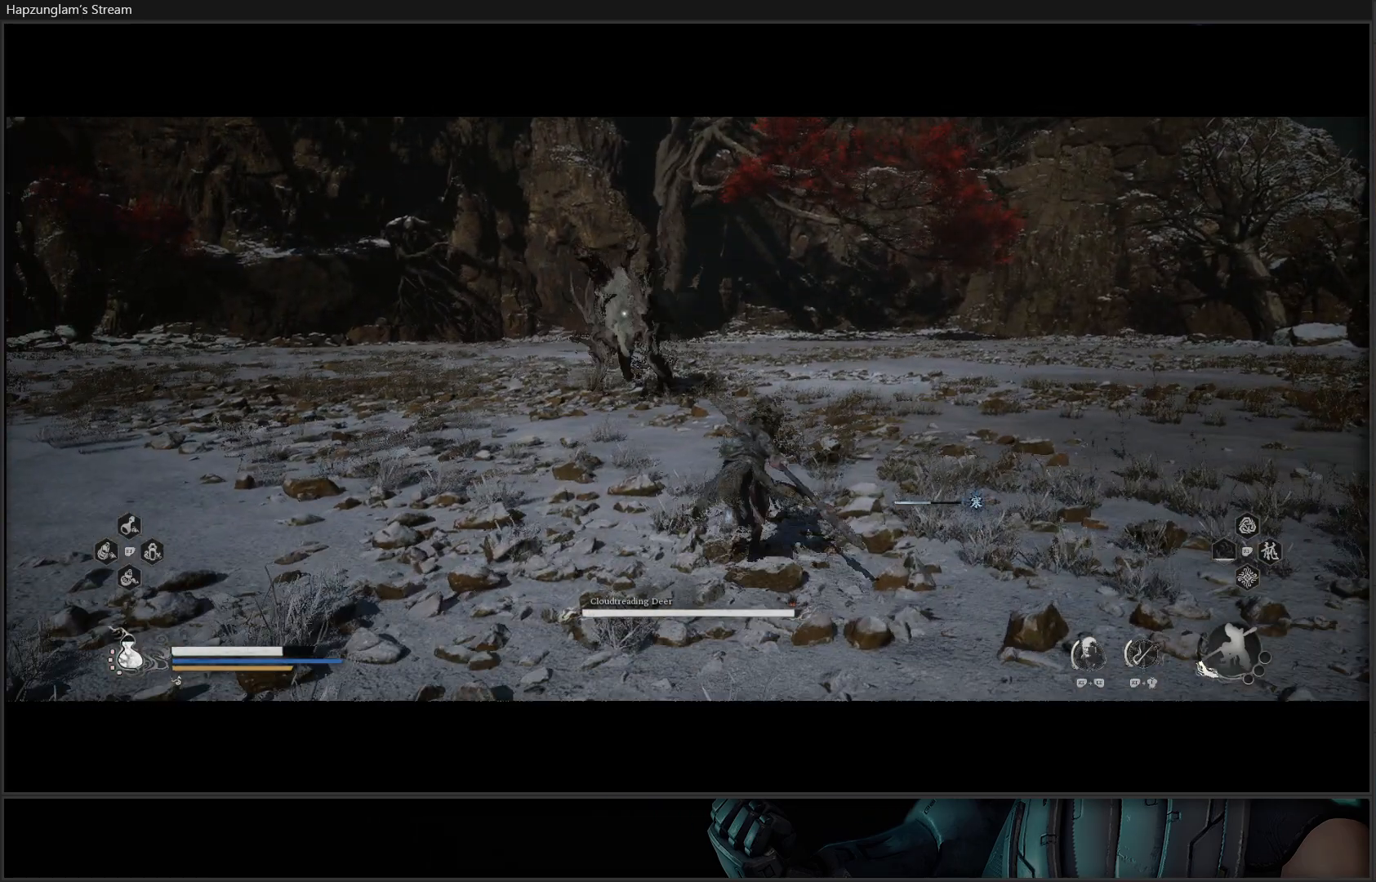
{"buttons": [], "left_stick": "up-right", "right_stick": "center", "events": [[33, "B", "down"], [267, "B", "up"], [267, "left_stick", "up-right"]]}
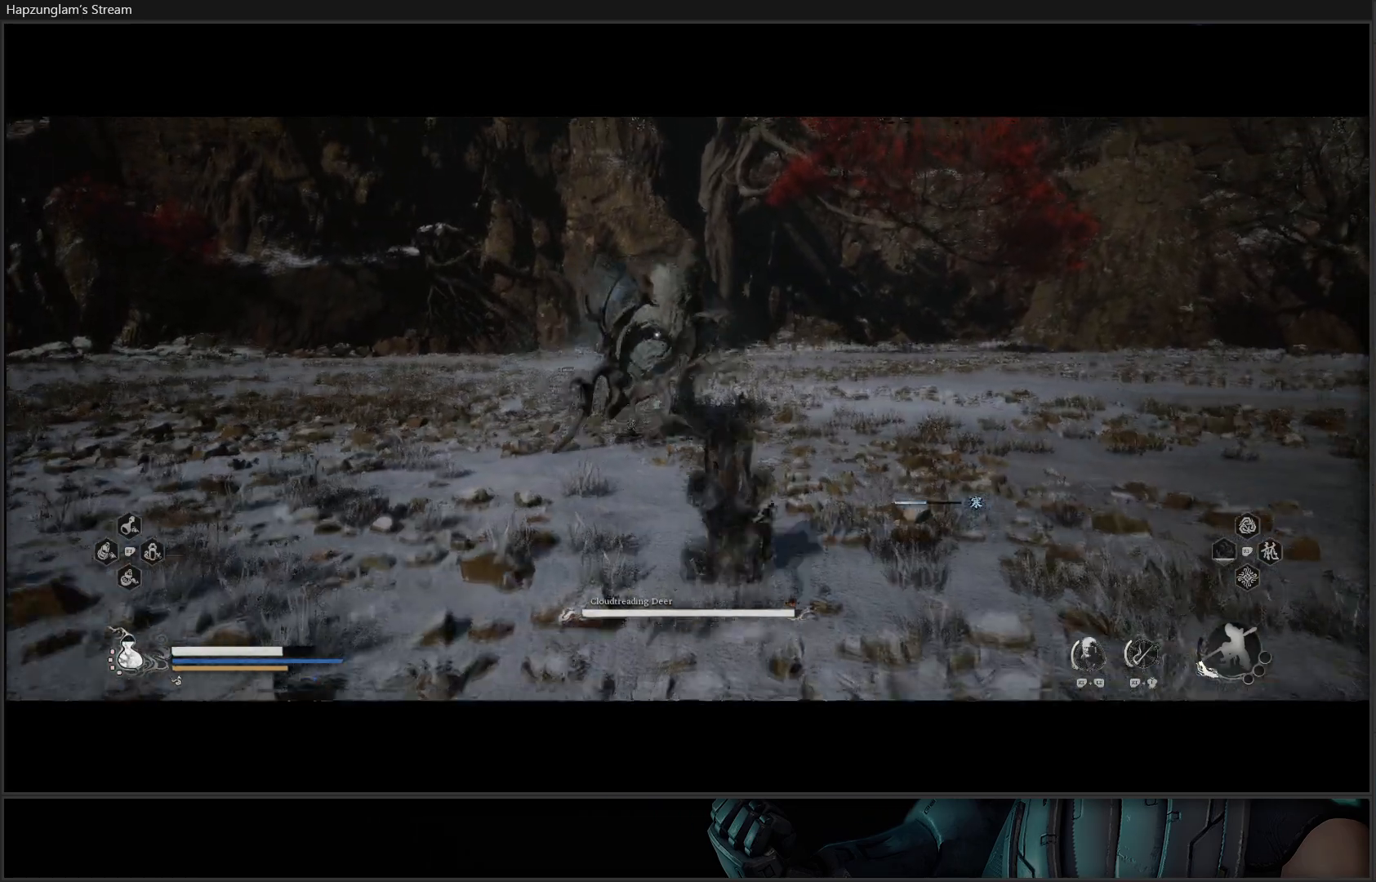
{"buttons": ["B"], "left_stick": "up-right", "right_stick": "center", "events": [[150, "B", "down"], [267, "B", "up"], [317, "B", "down"], [434, "B", "up"], [467, "B", "down"]]}
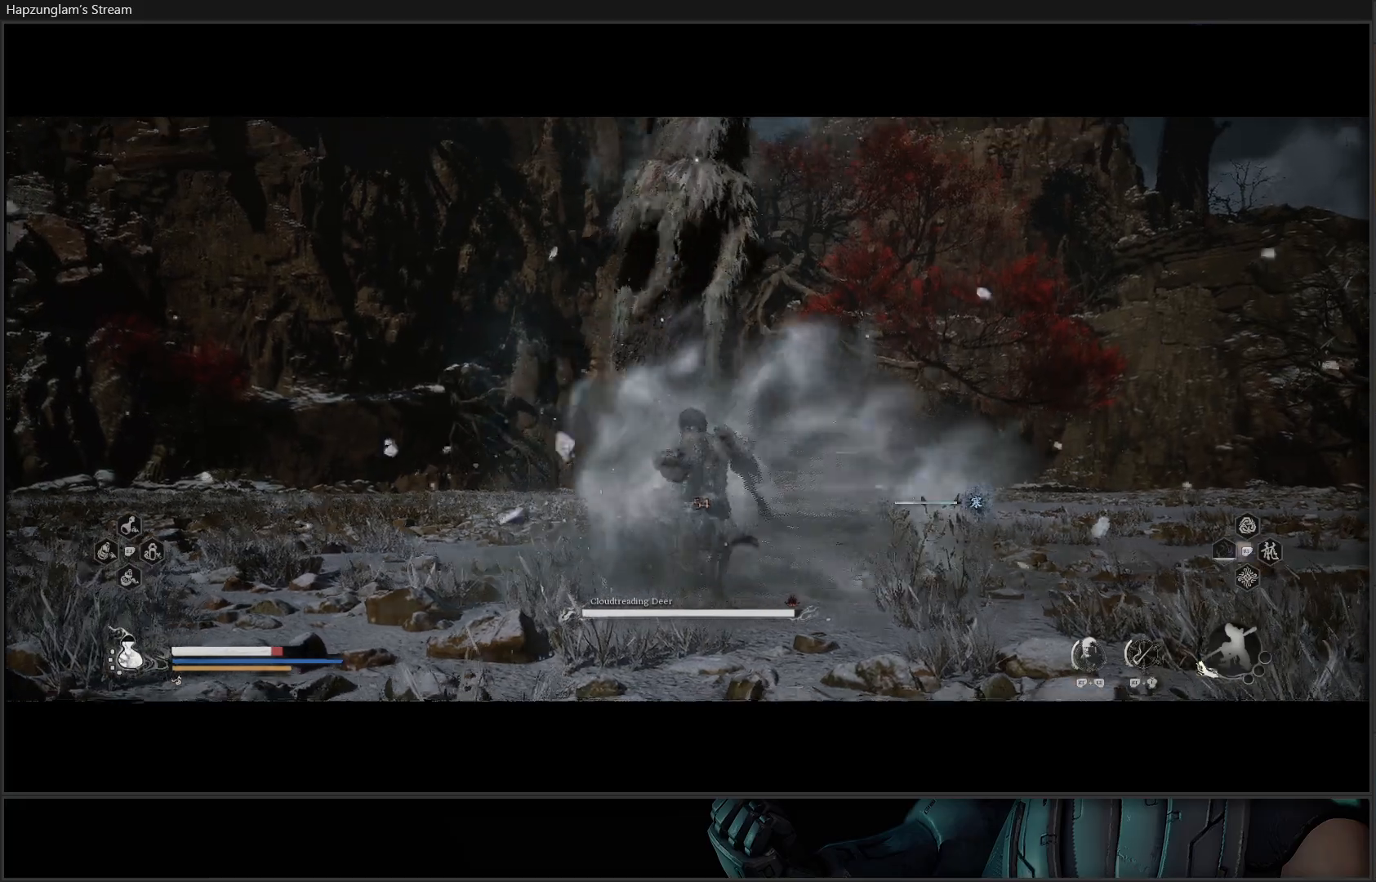
{"buttons": [], "left_stick": "up-right", "right_stick": "center", "events": [[116, "B", "up"], [216, "B", "down"], [317, "B", "up"], [400, "B", "down"], [500, "B", "up"]]}
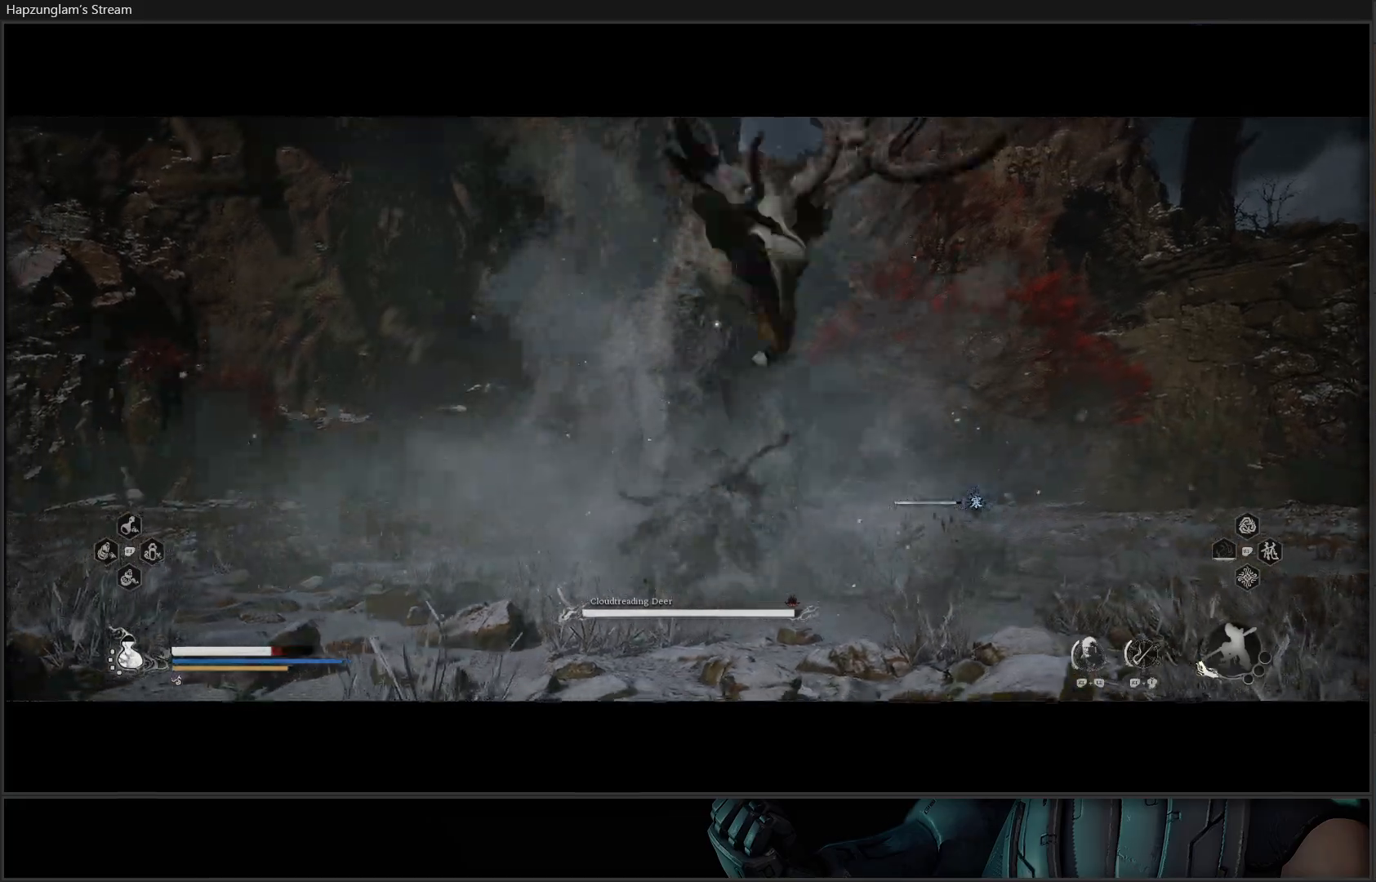
{"buttons": [], "left_stick": "up-right", "right_stick": "center", "events": [[33, "B", "down"], [150, "B", "up"], [234, "B", "down"], [317, "B", "up"], [417, "B", "down"], [467, "B", "up"]]}
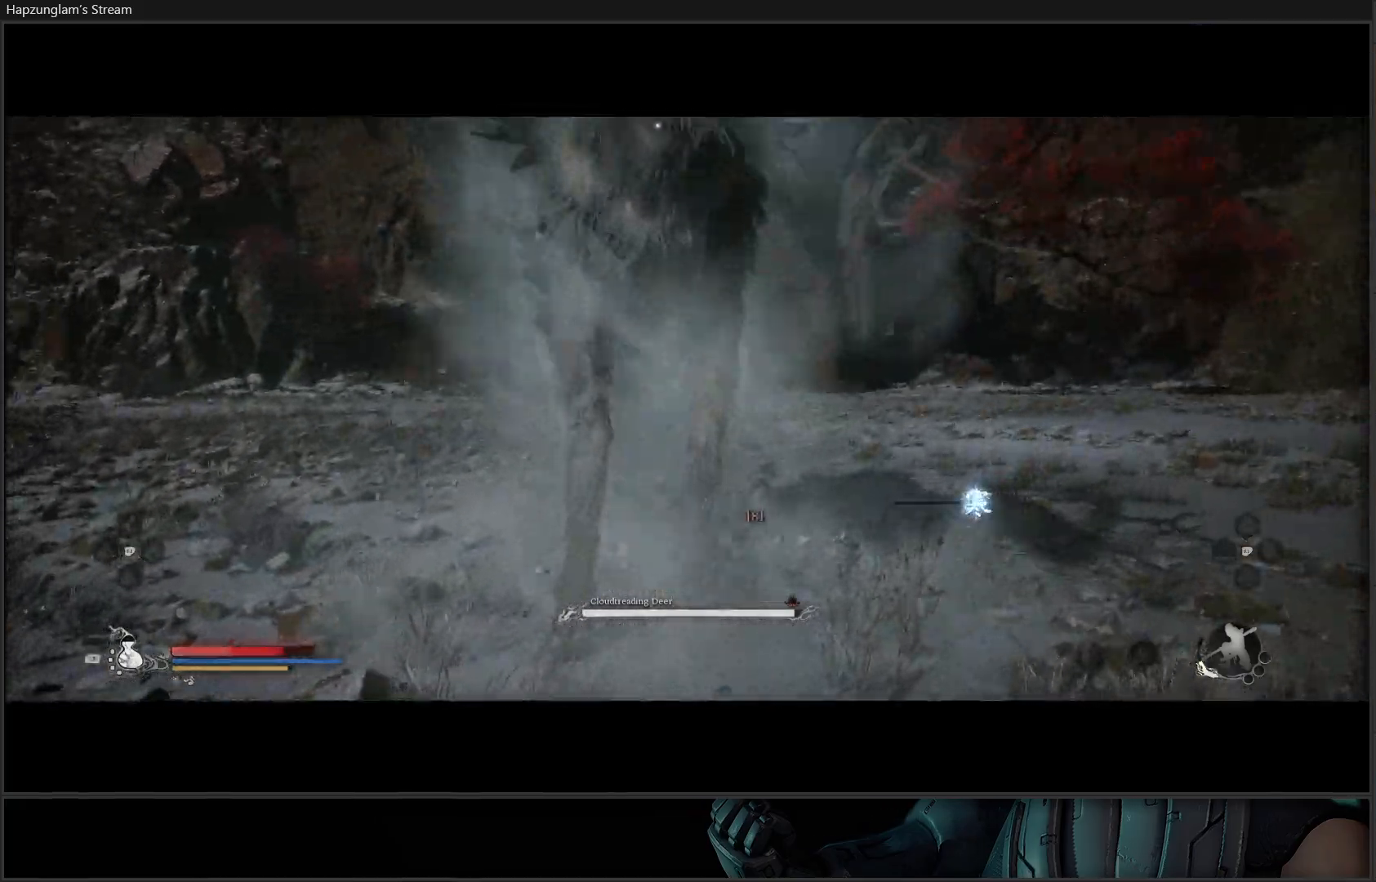
{"buttons": [], "left_stick": "right", "right_stick": "center", "events": [[66, "B", "down"], [133, "B", "up"], [216, "B", "down"], [283, "B", "up"], [367, "B", "down"], [433, "B", "up"], [450, "left_stick", "right"]]}
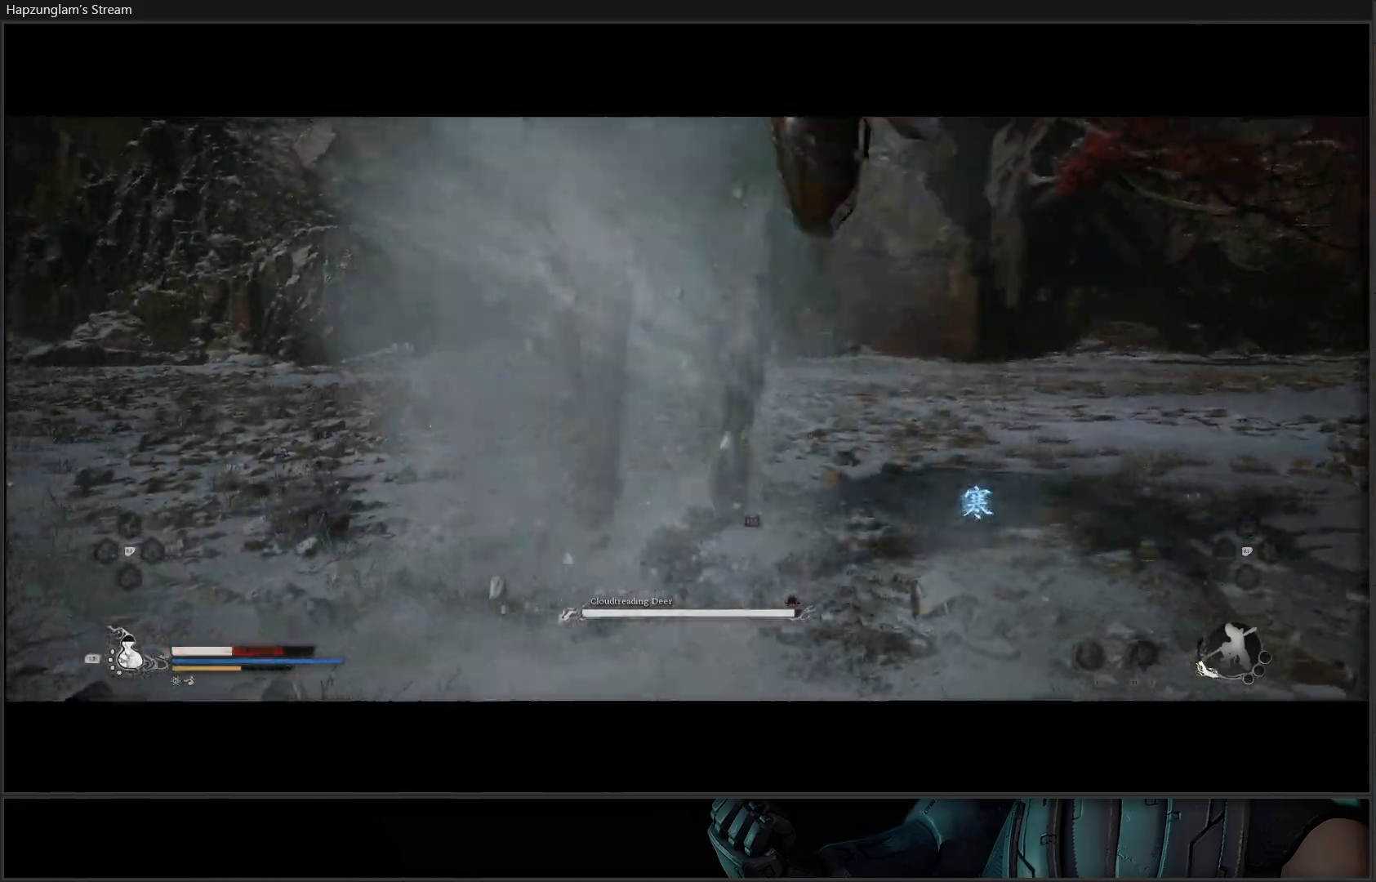
{"buttons": [], "left_stick": "right", "right_stick": "center", "events": [[17, "B", "down"], [67, "B", "up"], [150, "B", "down"], [200, "B", "up"], [284, "B", "down"], [334, "B", "up"], [400, "B", "down"], [484, "B", "up"]]}
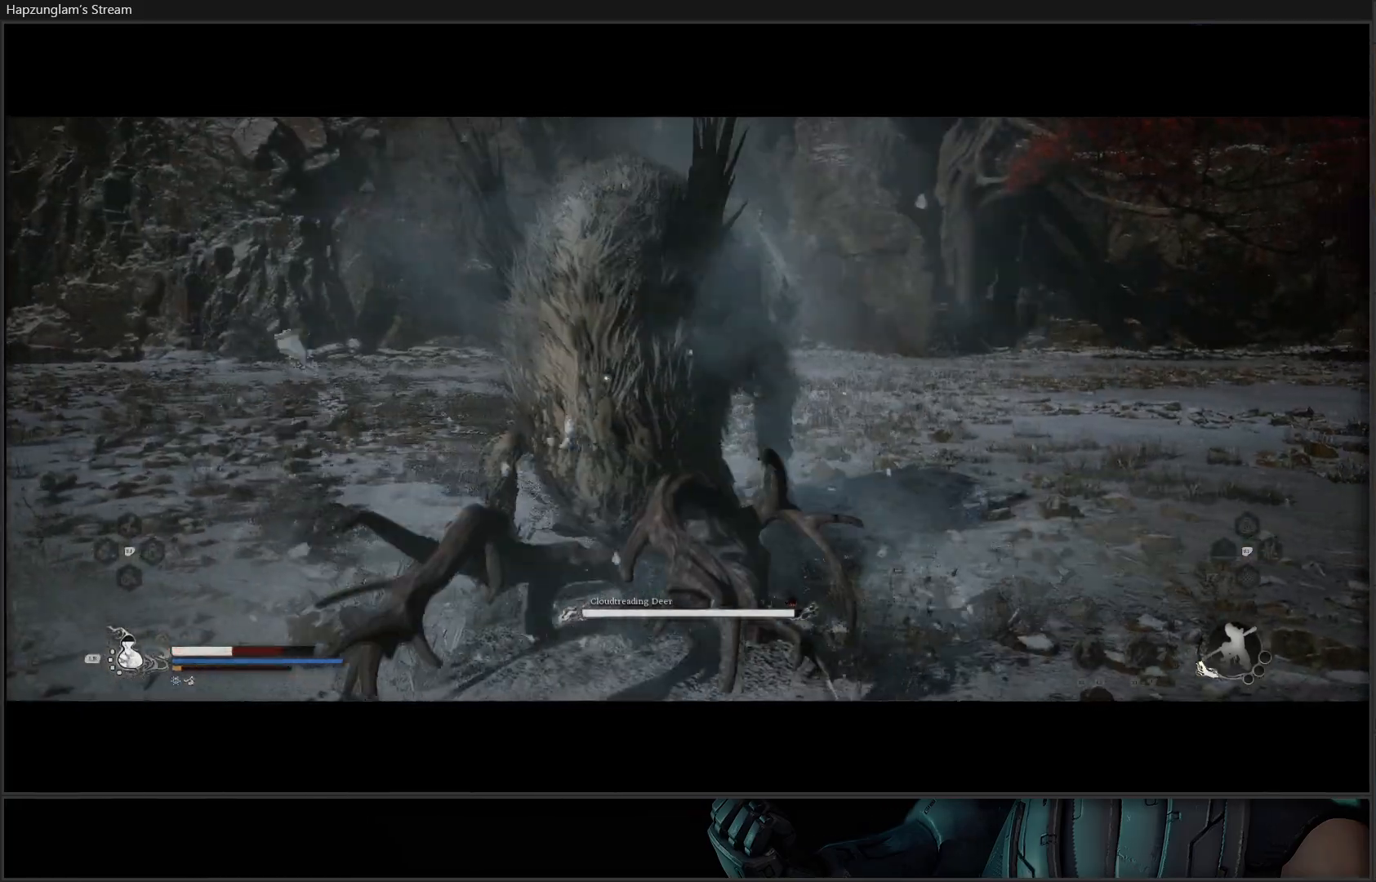
{"buttons": ["B"], "left_stick": "right", "right_stick": "center", "events": [[66, "B", "down"], [116, "B", "up"], [216, "B", "down"], [267, "B", "up"], [350, "B", "down"], [433, "B", "up"], [500, "B", "down"]]}
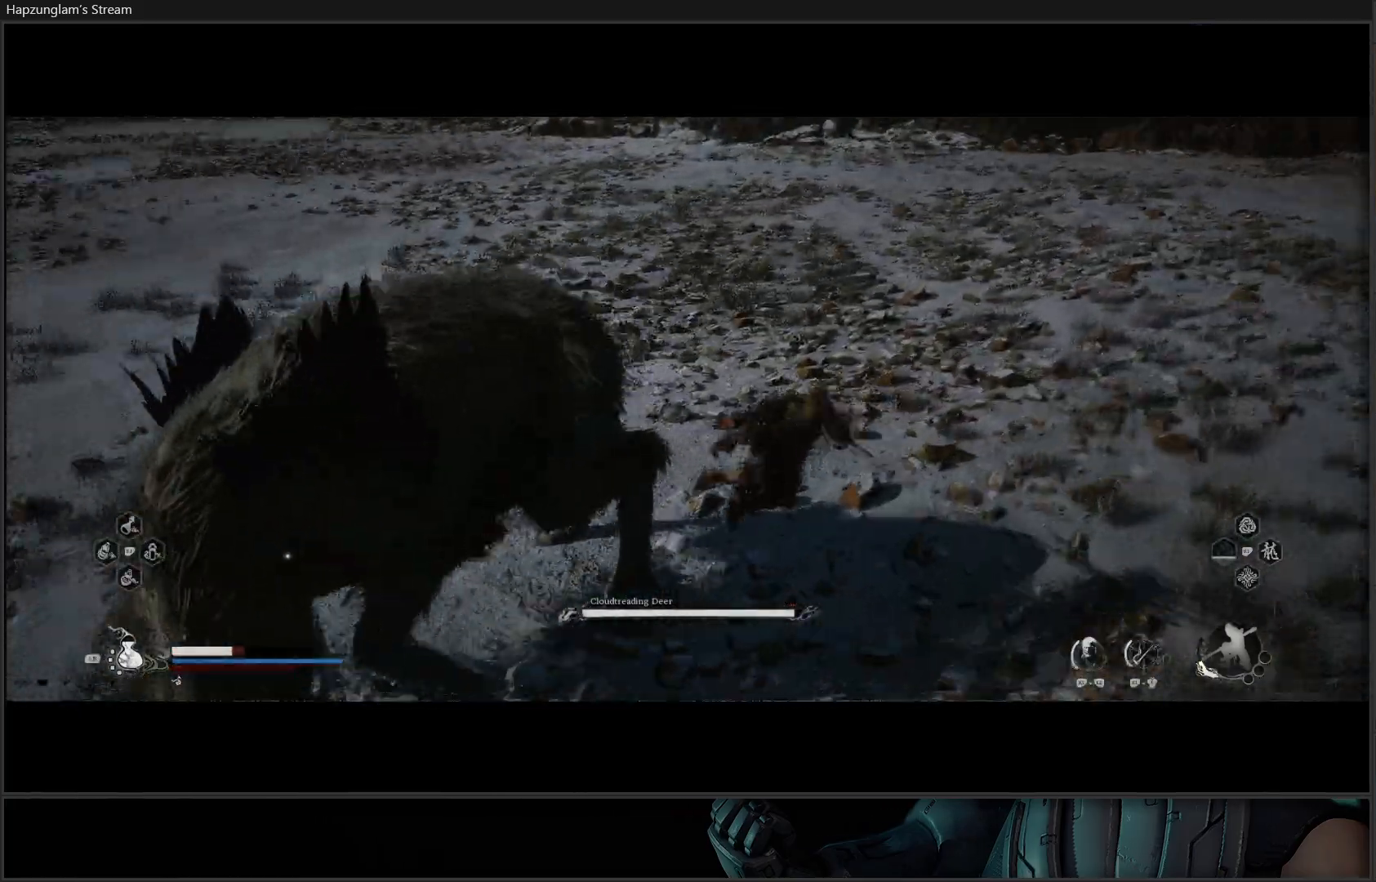
{"buttons": [], "left_stick": "down", "right_stick": "center", "events": [[67, "B", "up"], [167, "B", "down"], [200, "left_stick", "center"], [267, "B", "up"], [350, "left_stick", "down"], [367, "B", "down"], [484, "B", "up"]]}
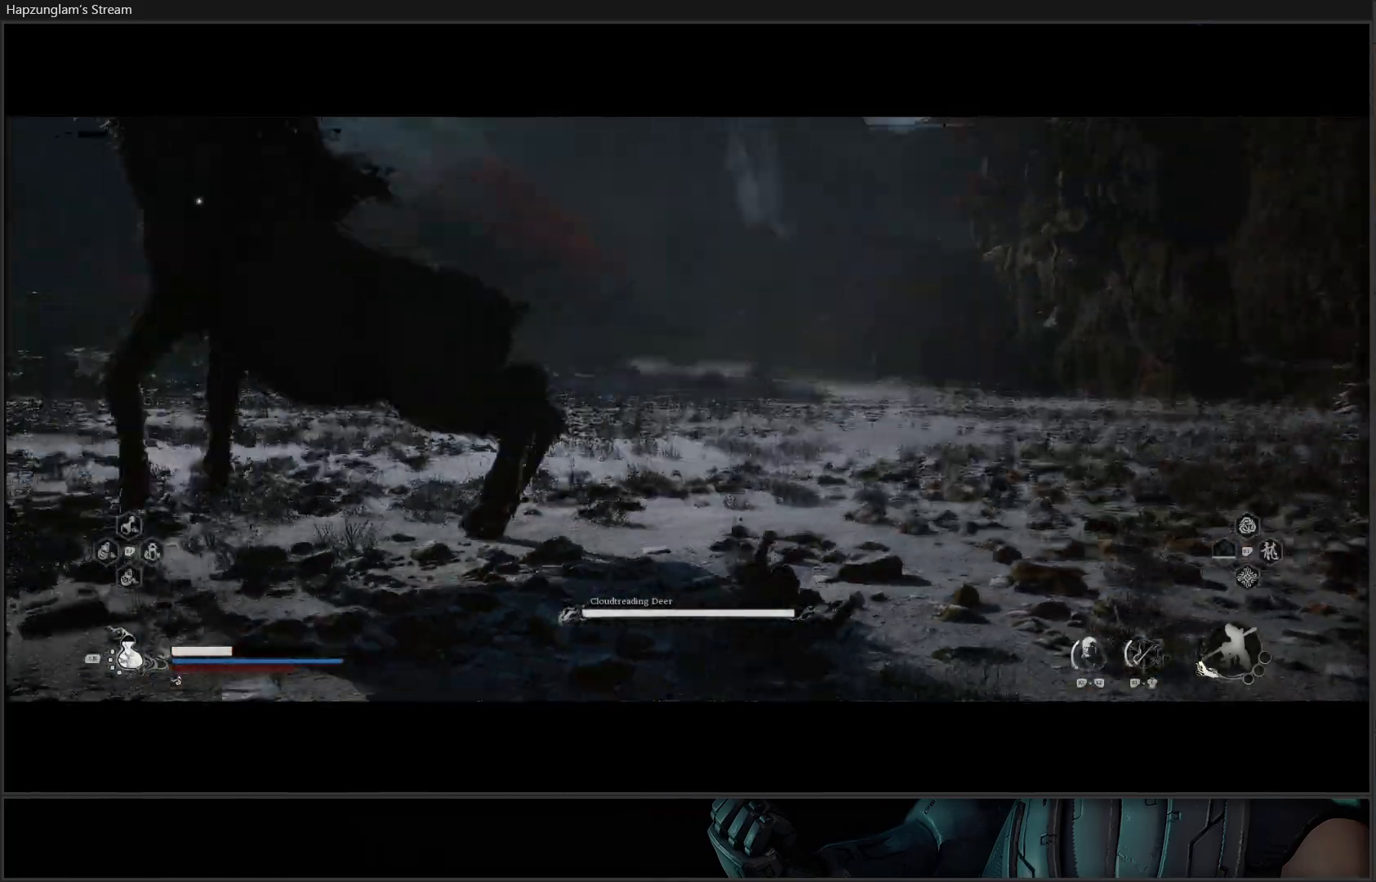
{"buttons": [], "left_stick": "up-left", "right_stick": "center", "events": [[50, "B", "down"], [50, "left_stick", "down-left"], [116, "B", "up"], [183, "B", "down"], [283, "B", "up"], [317, "left_stick", "left"], [367, "B", "down"], [417, "left_stick", "up-left"], [450, "B", "up"]]}
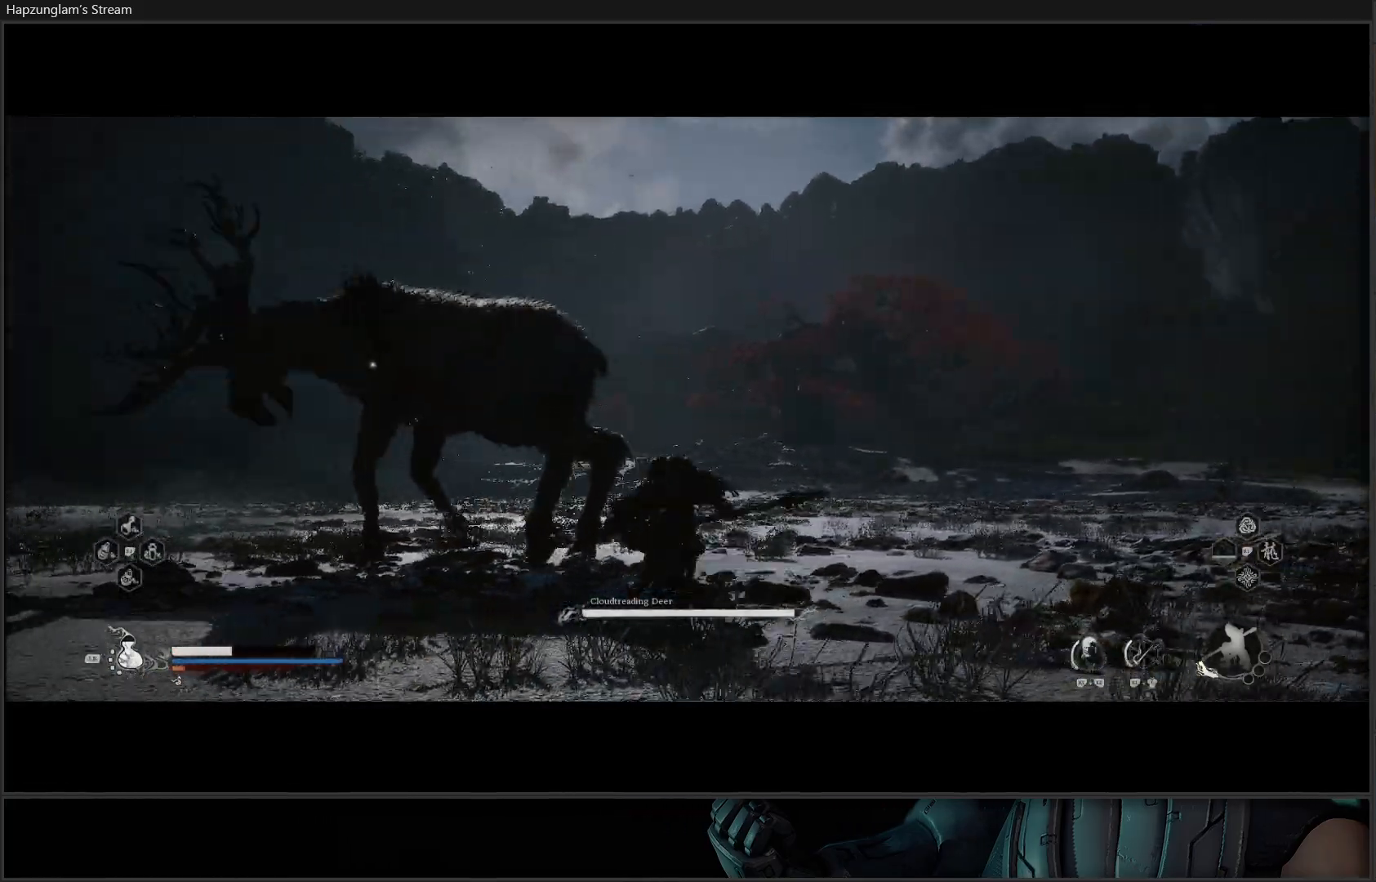
{"buttons": ["X"], "left_stick": "up", "right_stick": "center", "events": [[167, "left_stick", "up"], [267, "X", "down"], [317, "X", "up"], [400, "X", "down"]]}
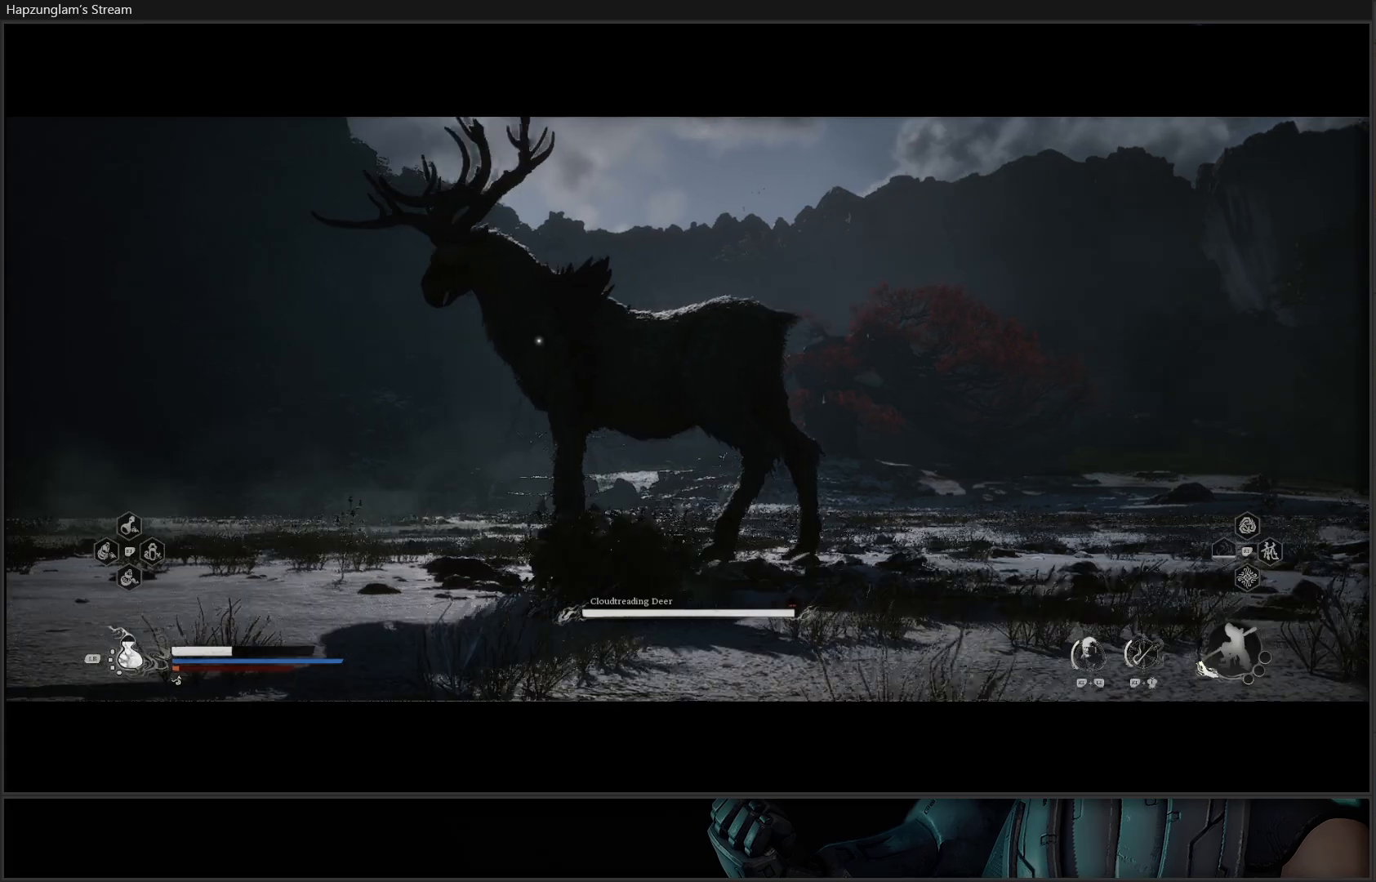
{"buttons": [], "left_stick": "up", "right_stick": "center", "events": [[16, "X", "up"], [66, "X", "down"], [116, "X", "up"], [216, "X", "down"], [283, "X", "up"], [367, "X", "down"], [433, "X", "up"]]}
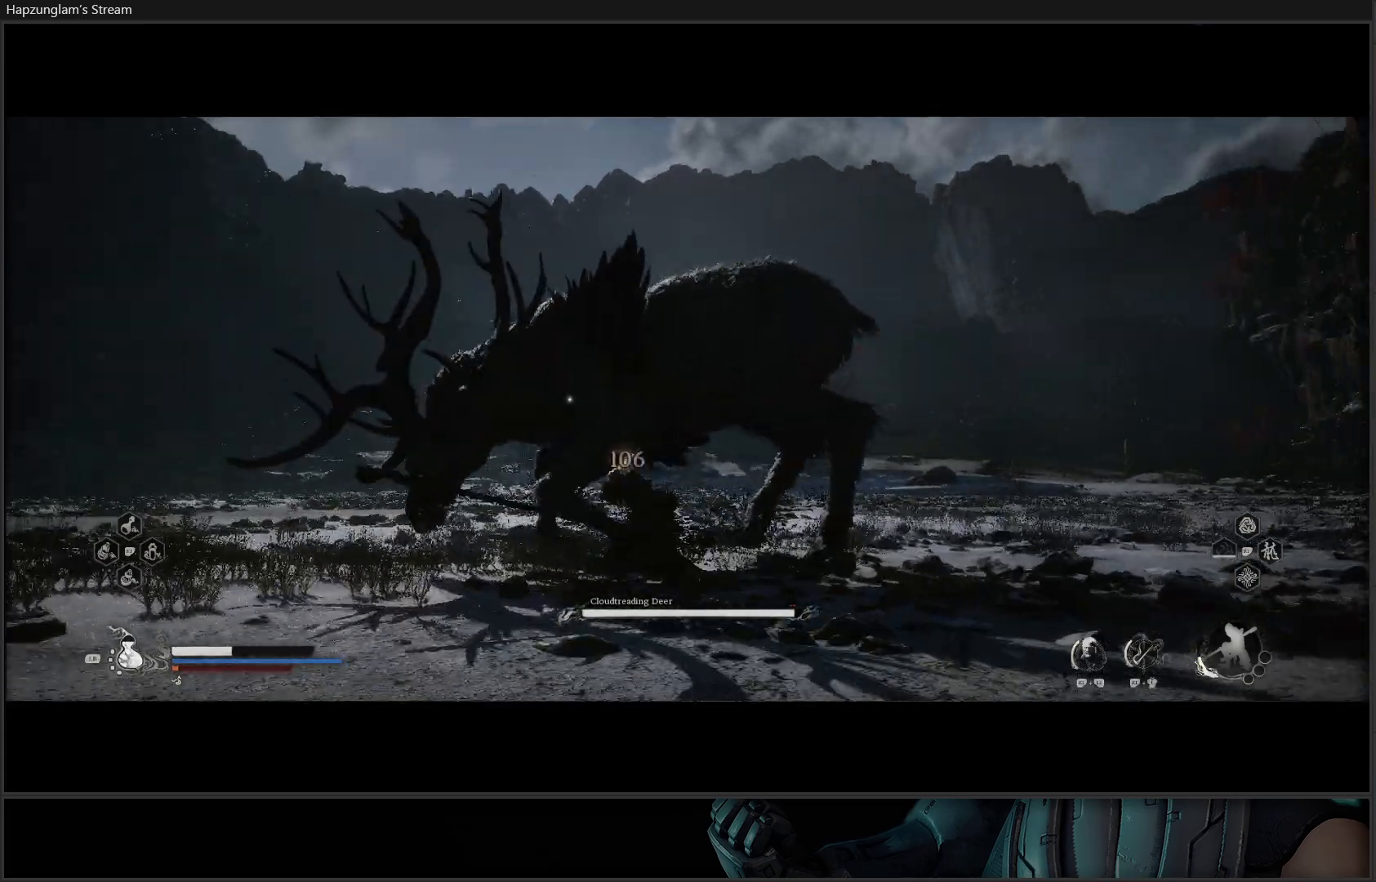
{"buttons": [], "left_stick": "center", "right_stick": "center", "events": [[17, "X", "down"], [134, "X", "up"], [200, "left_stick", "center"], [317, "L2", "down"], [317, "R2", "down"], [484, "L2", "up"], [501, "R2", "up"]]}